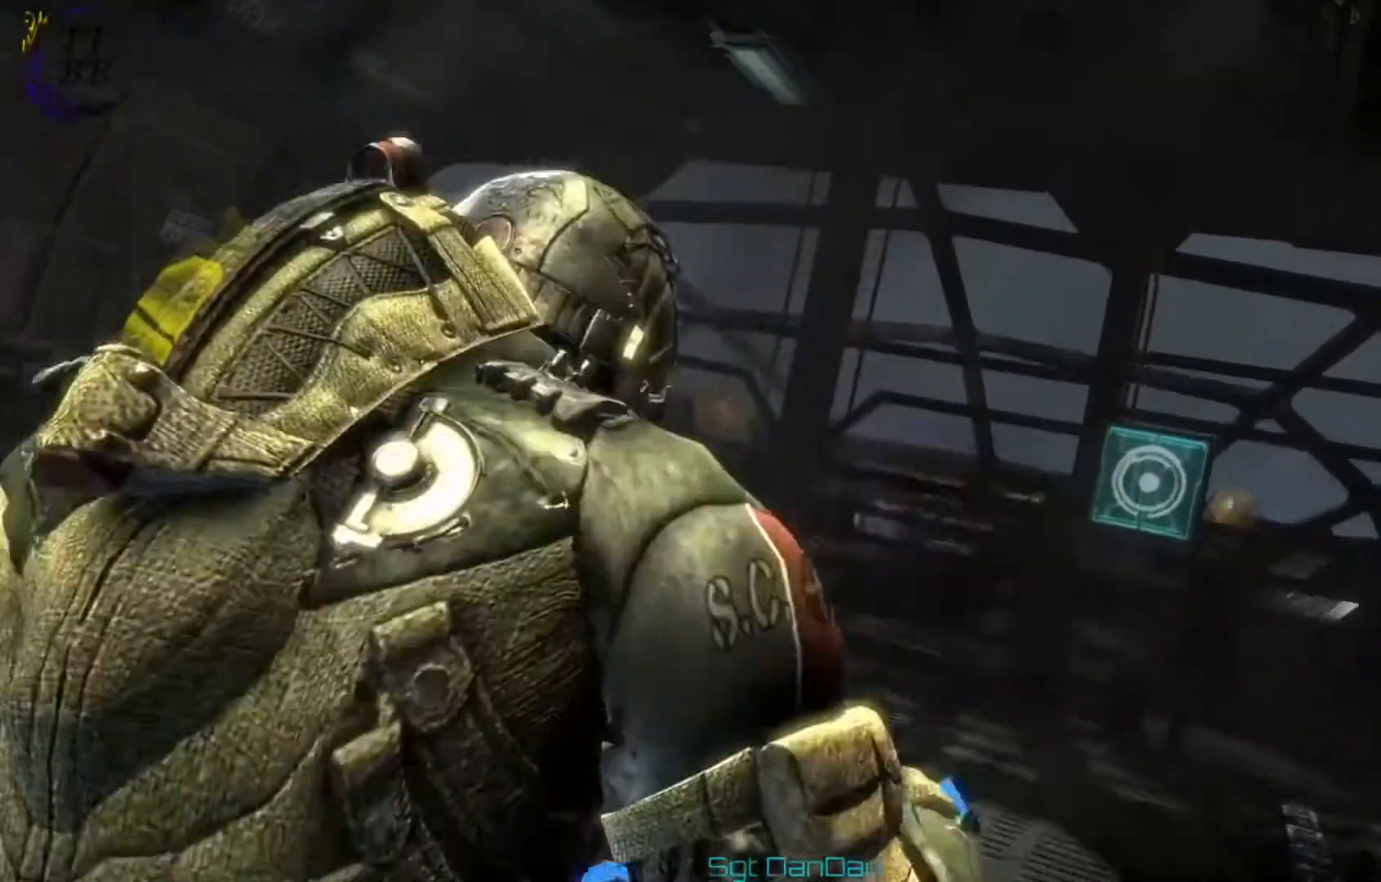
Gameplay with a controller (Xbox layout); each line is a JSON object with the inputs held at the frame after it. "events" lists button and stick changes between this image and that frame as [ms after this image, input, new state], when the widget could be followed in between.
{"buttons": [], "left_stick": "right", "right_stick": "left", "events": [[167, "right_stick", "left"], [417, "left_stick", "right"]]}
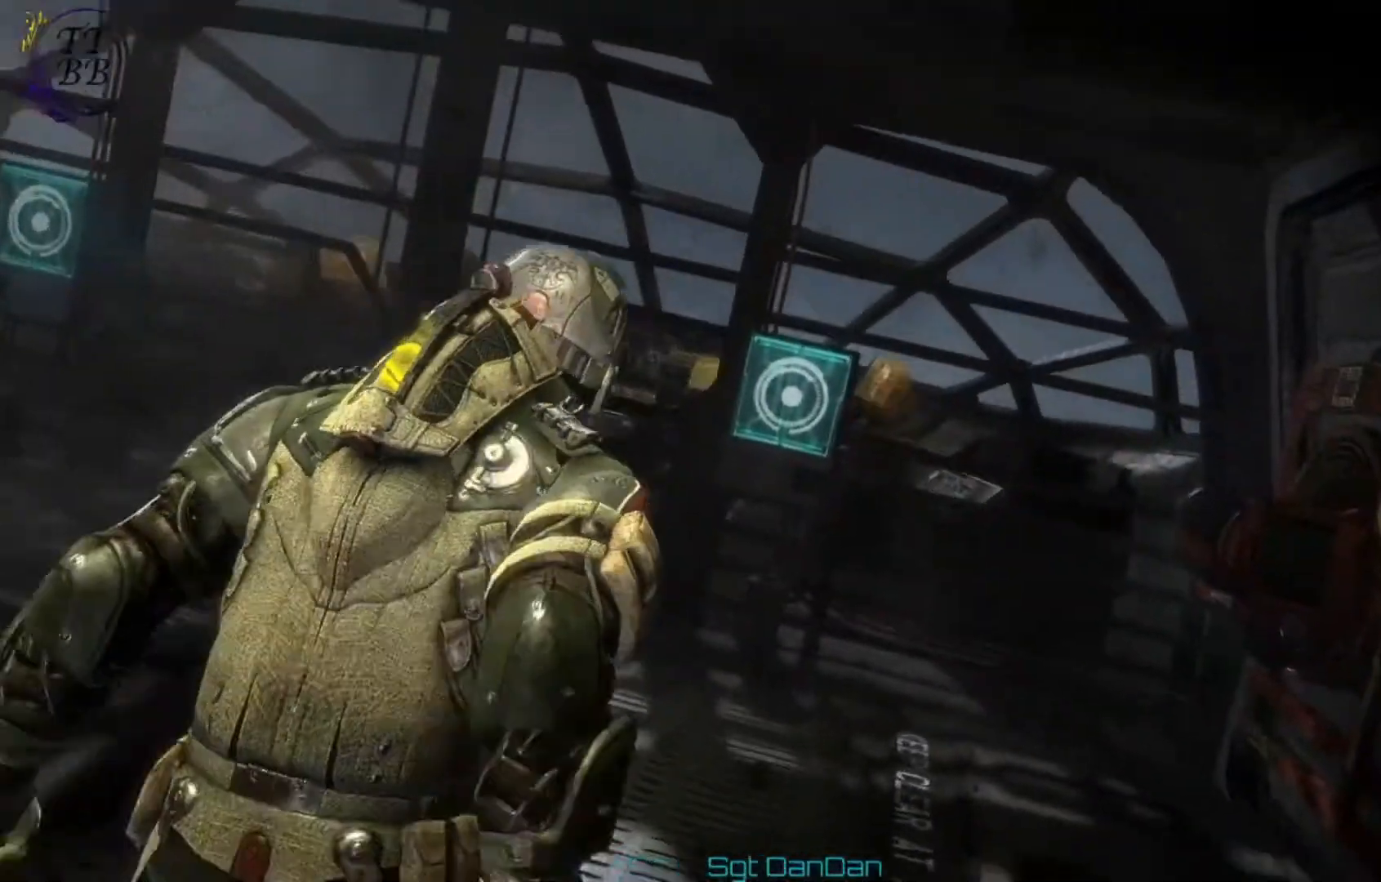
{"buttons": [], "left_stick": "right", "right_stick": "left", "events": []}
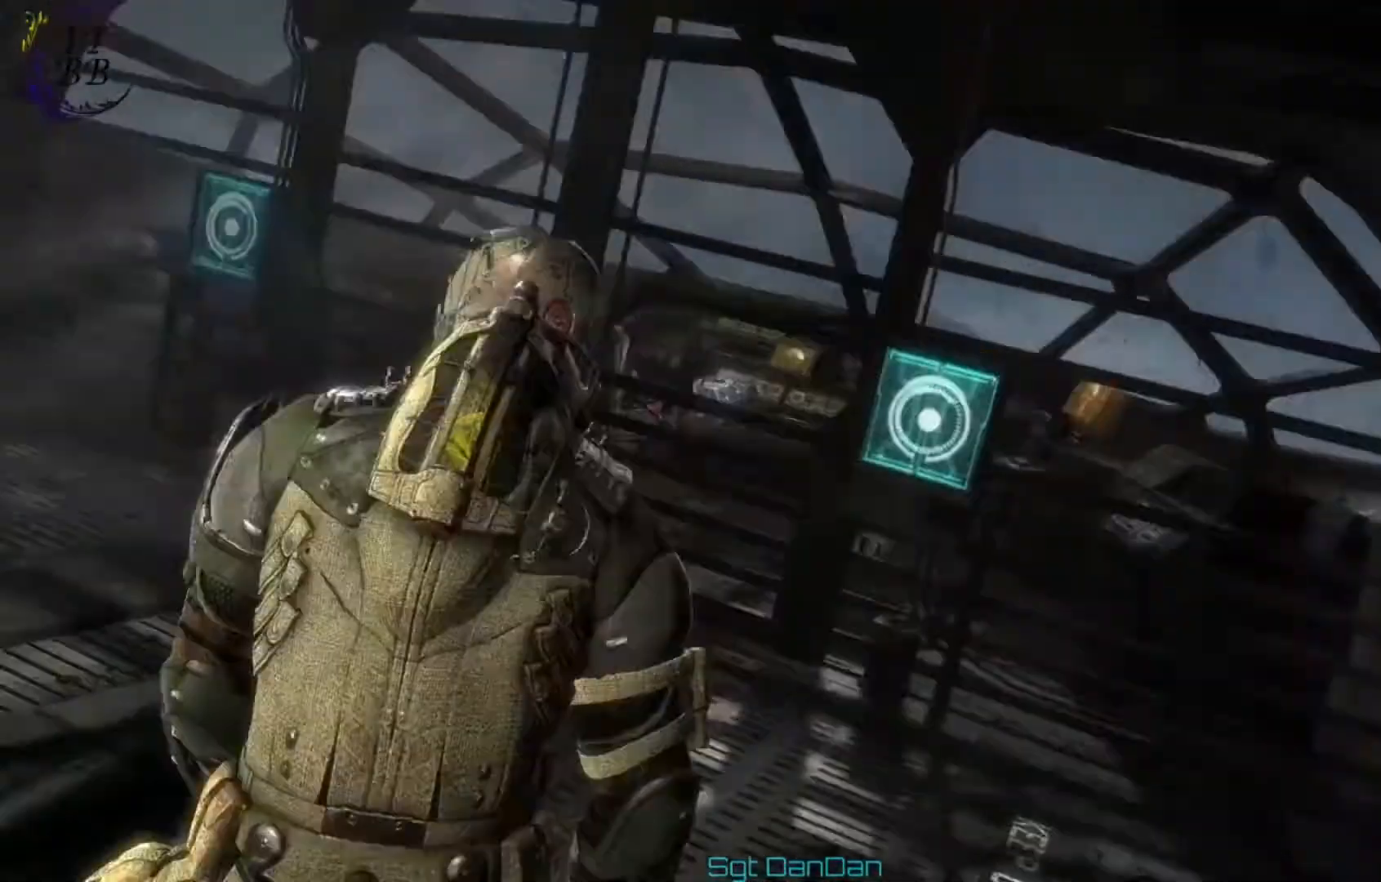
{"buttons": ["L2"], "left_stick": "down-right", "right_stick": "left", "events": [[42, "L2", "down"], [459, "left_stick", "down-right"]]}
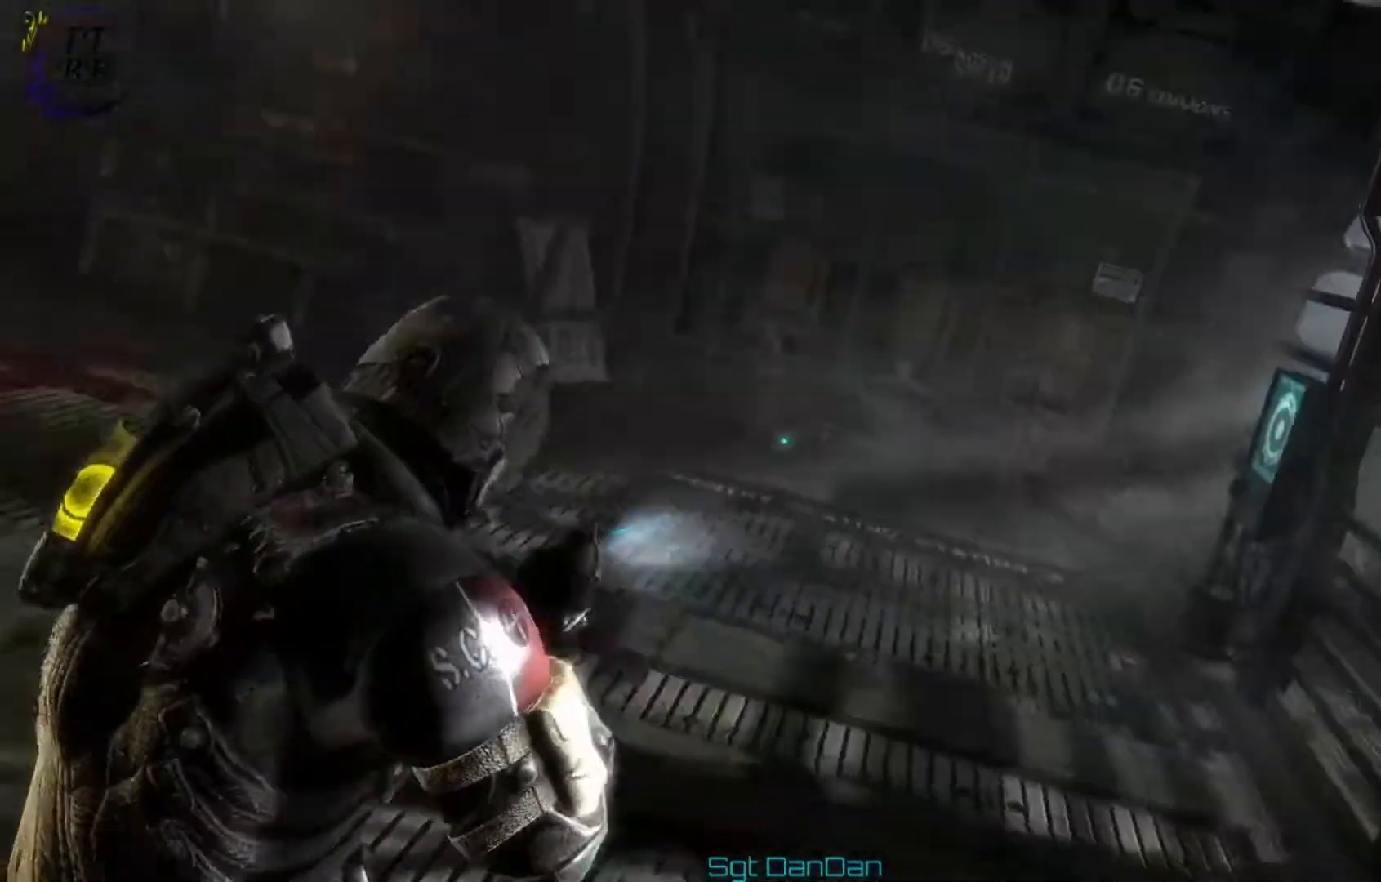
{"buttons": ["L2"], "left_stick": "down-right", "right_stick": "left", "events": []}
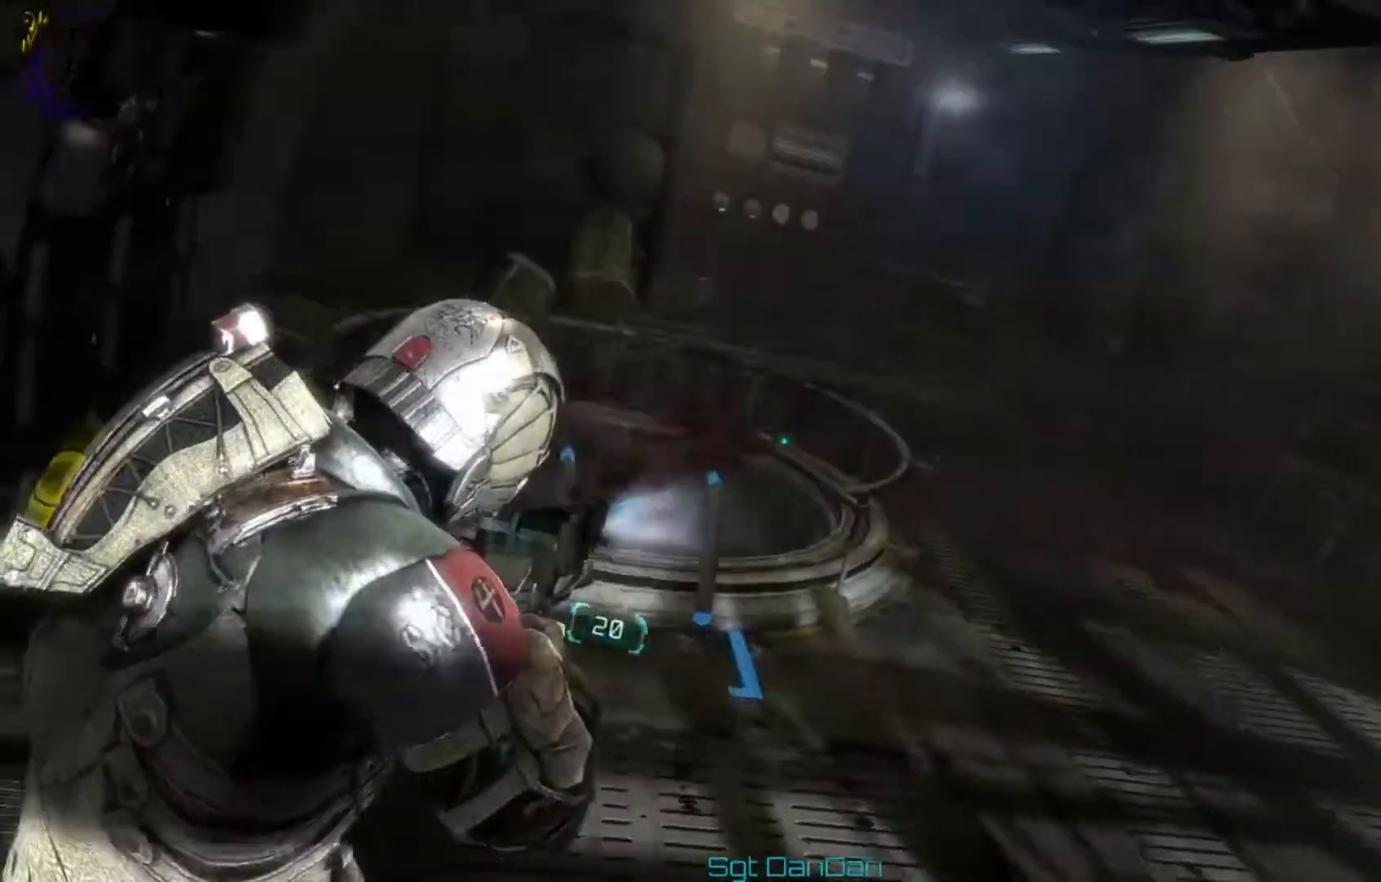
{"buttons": ["L2"], "left_stick": "right", "right_stick": "left", "events": [[42, "right_stick", "up-left"], [251, "right_stick", "center"], [376, "right_stick", "left"], [459, "left_stick", "right"]]}
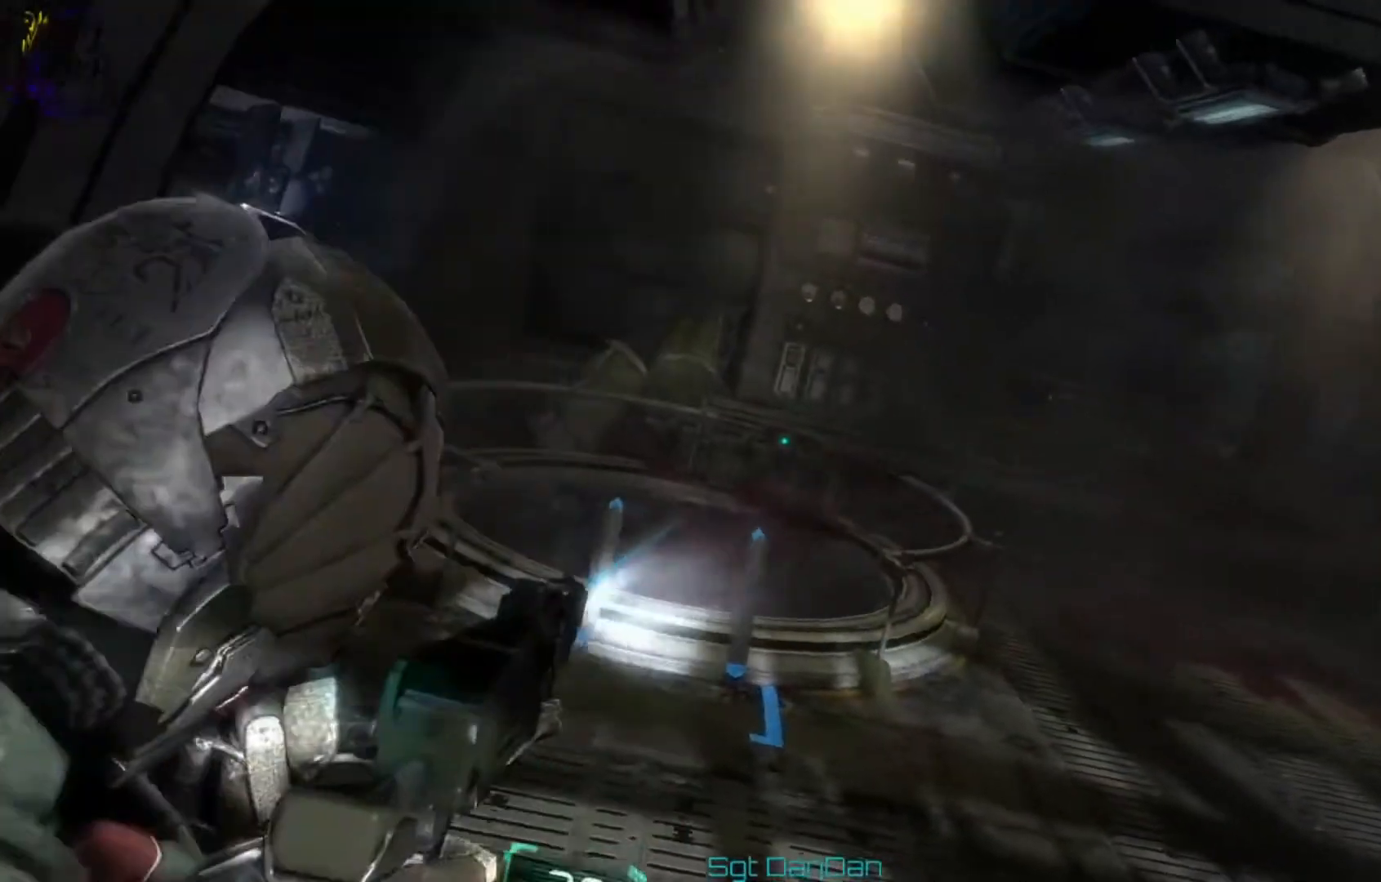
{"buttons": ["L2"], "left_stick": "center", "right_stick": "right", "events": [[125, "left_stick", "up-right"], [459, "left_stick", "center"], [459, "right_stick", "right"]]}
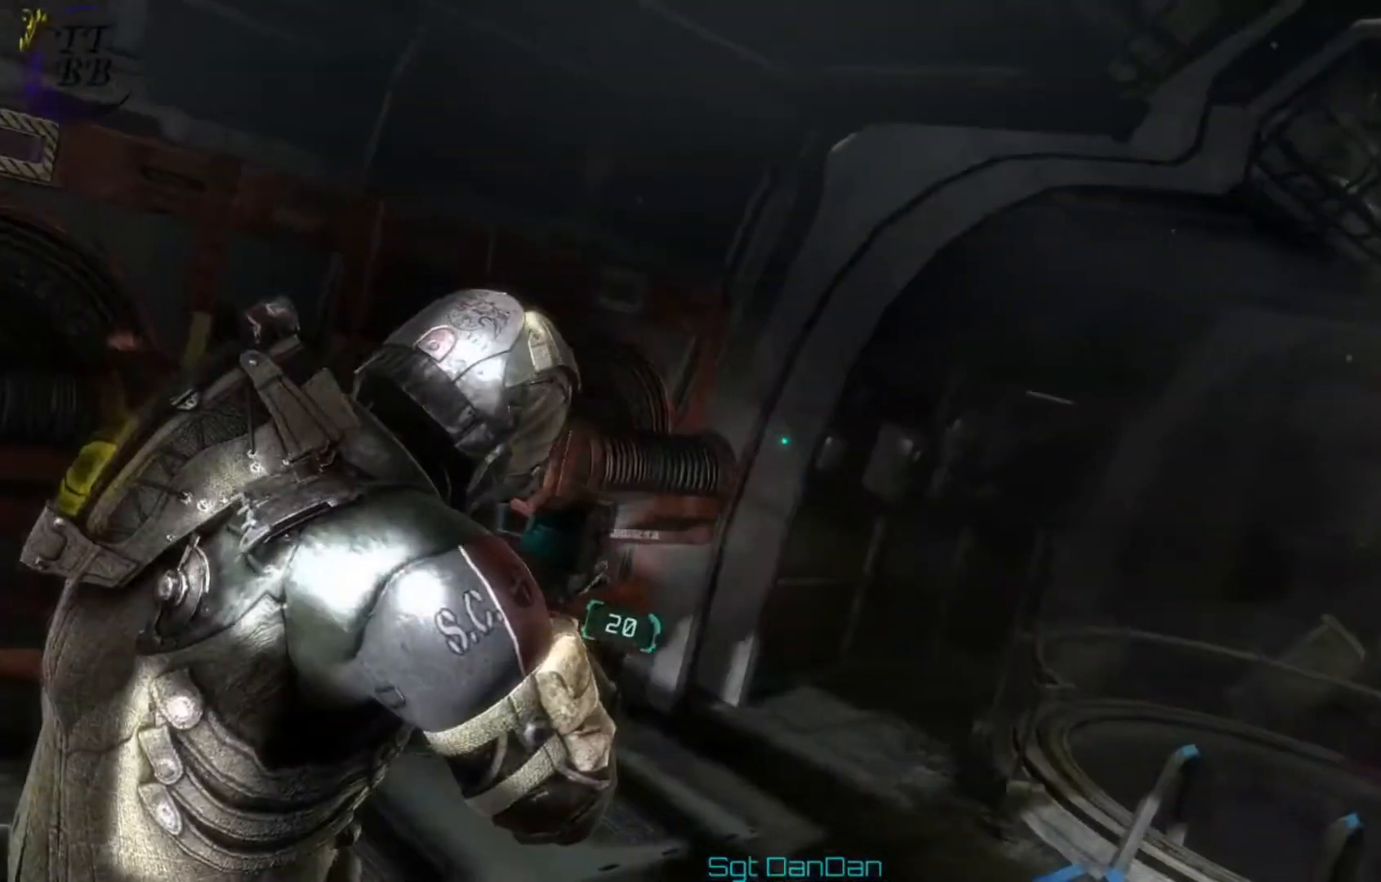
{"buttons": ["L2"], "left_stick": "center", "right_stick": "down-right", "events": [[84, "right_stick", "down-right"], [209, "left_stick", "right"], [459, "left_stick", "center"]]}
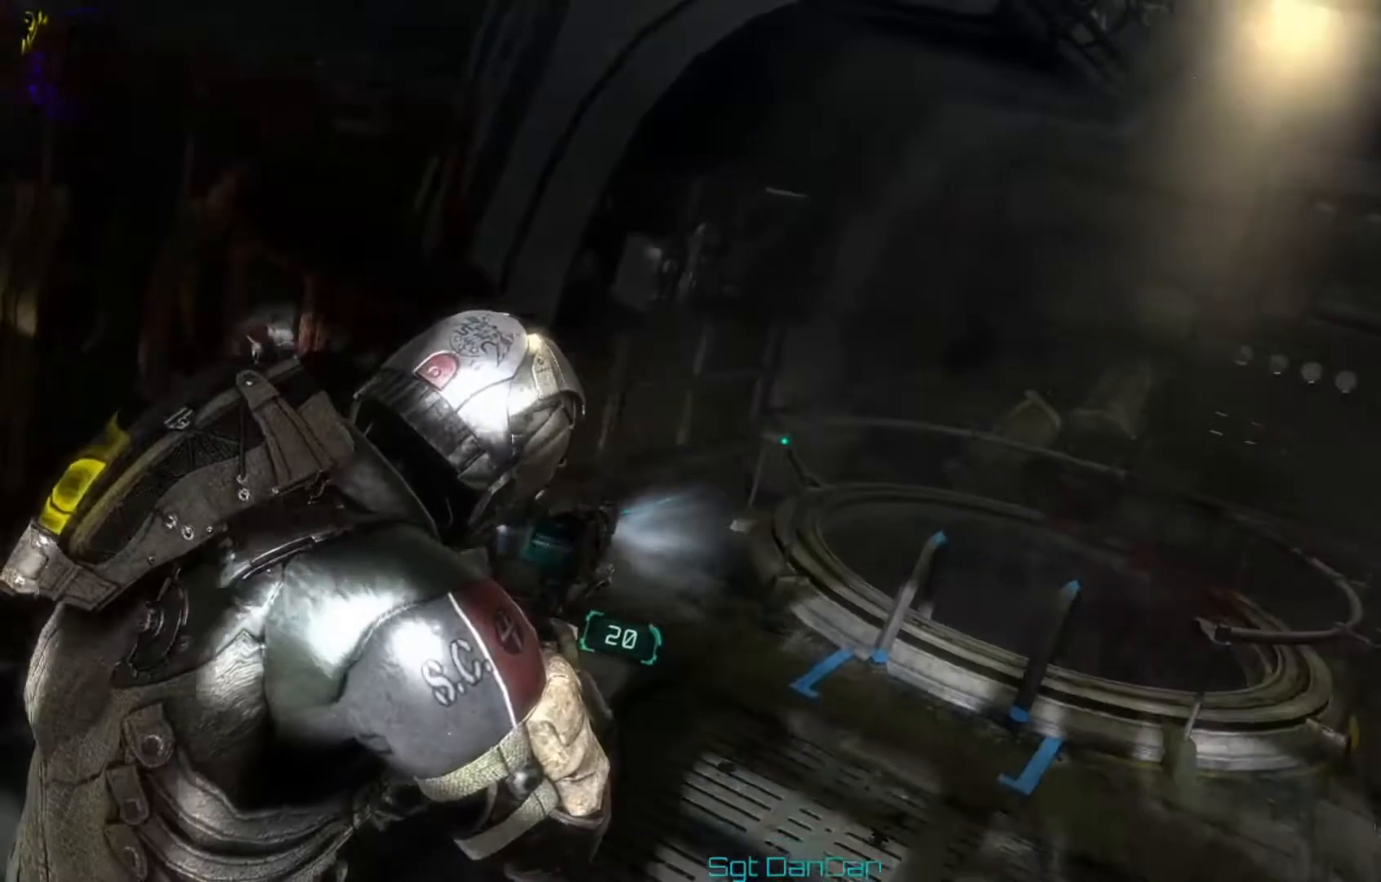
{"buttons": ["L2"], "left_stick": "up-left", "right_stick": "right", "events": [[125, "left_stick", "left"], [208, "left_stick", "up-left"], [250, "right_stick", "right"]]}
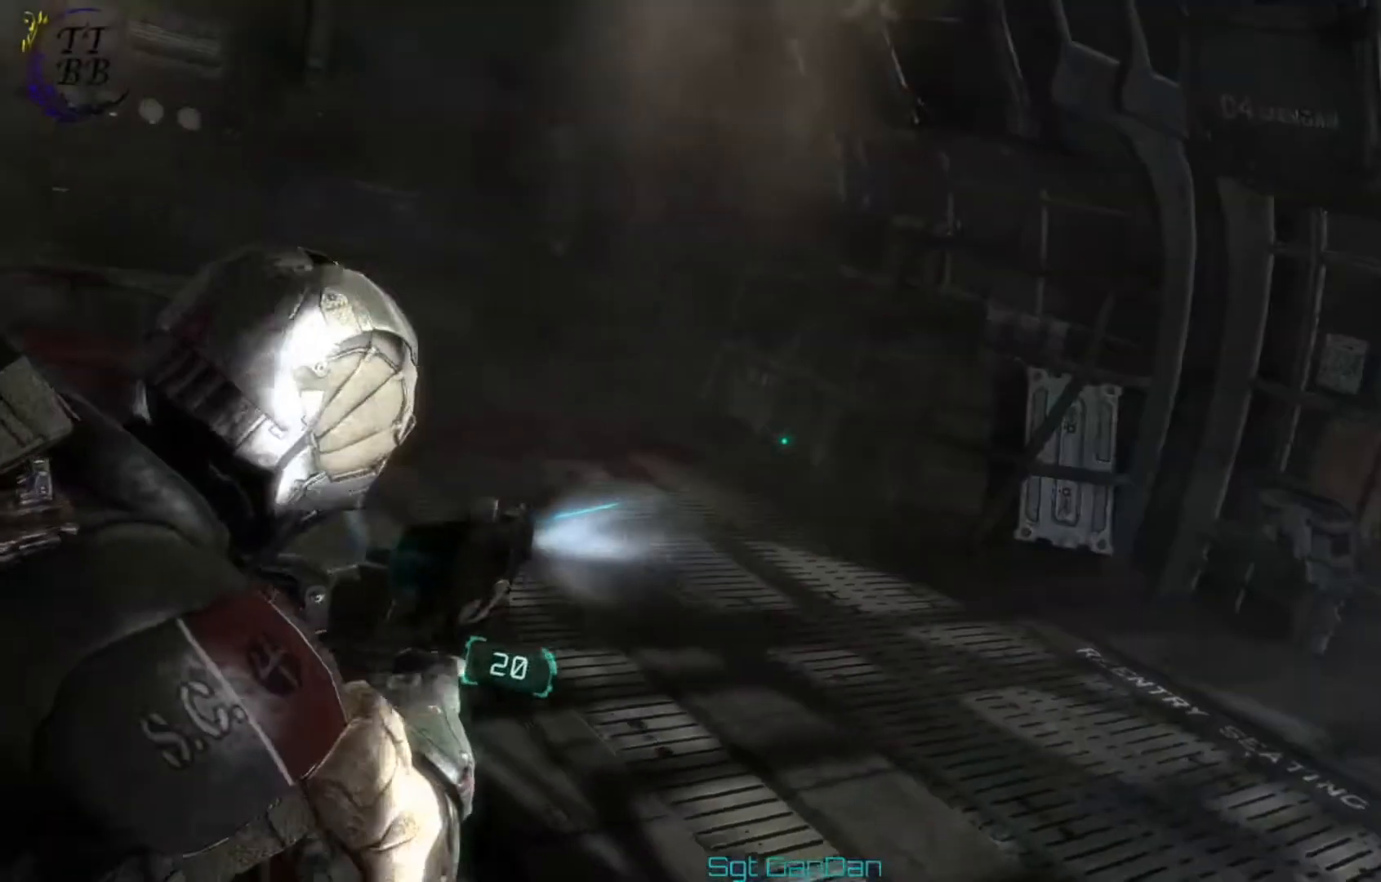
{"buttons": ["L2"], "left_stick": "left", "right_stick": "right", "events": [[501, "left_stick", "left"]]}
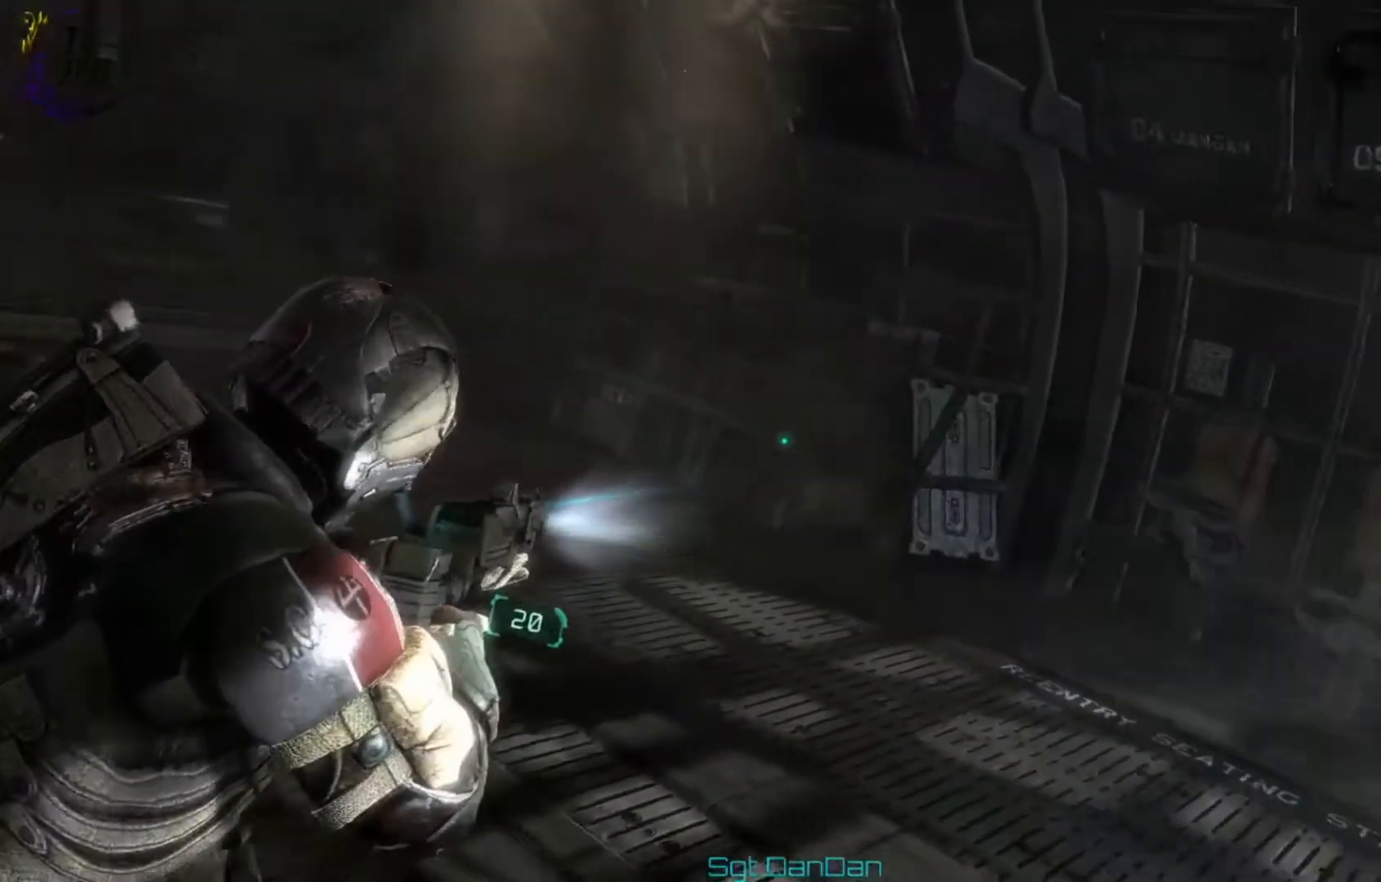
{"buttons": ["L2"], "left_stick": "up-left", "right_stick": "center", "events": [[208, "left_stick", "up-left"], [500, "right_stick", "center"]]}
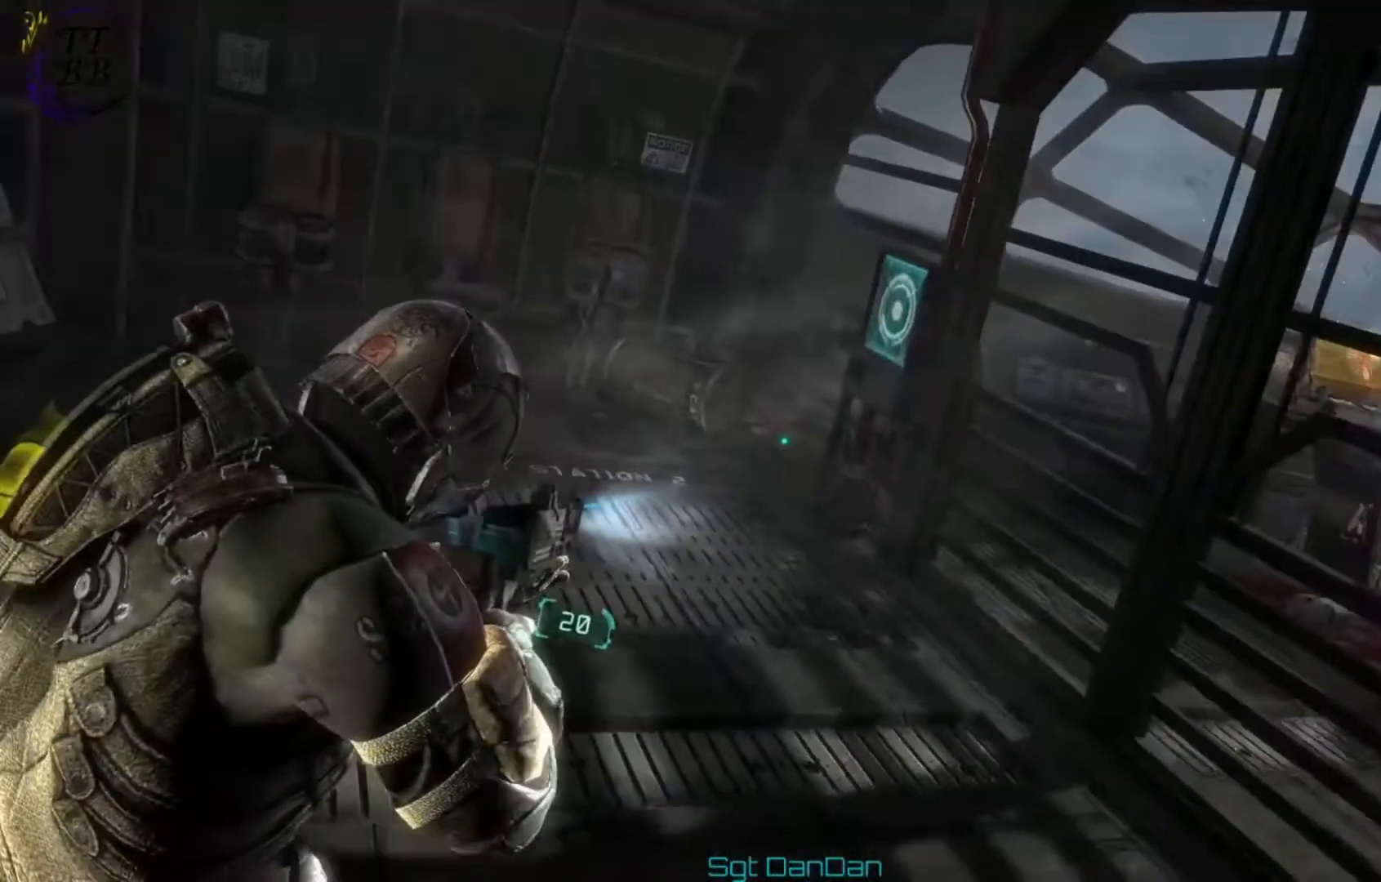
{"buttons": ["L2"], "left_stick": "up-left", "right_stick": "center", "events": [[167, "right_stick", "right"], [459, "right_stick", "center"]]}
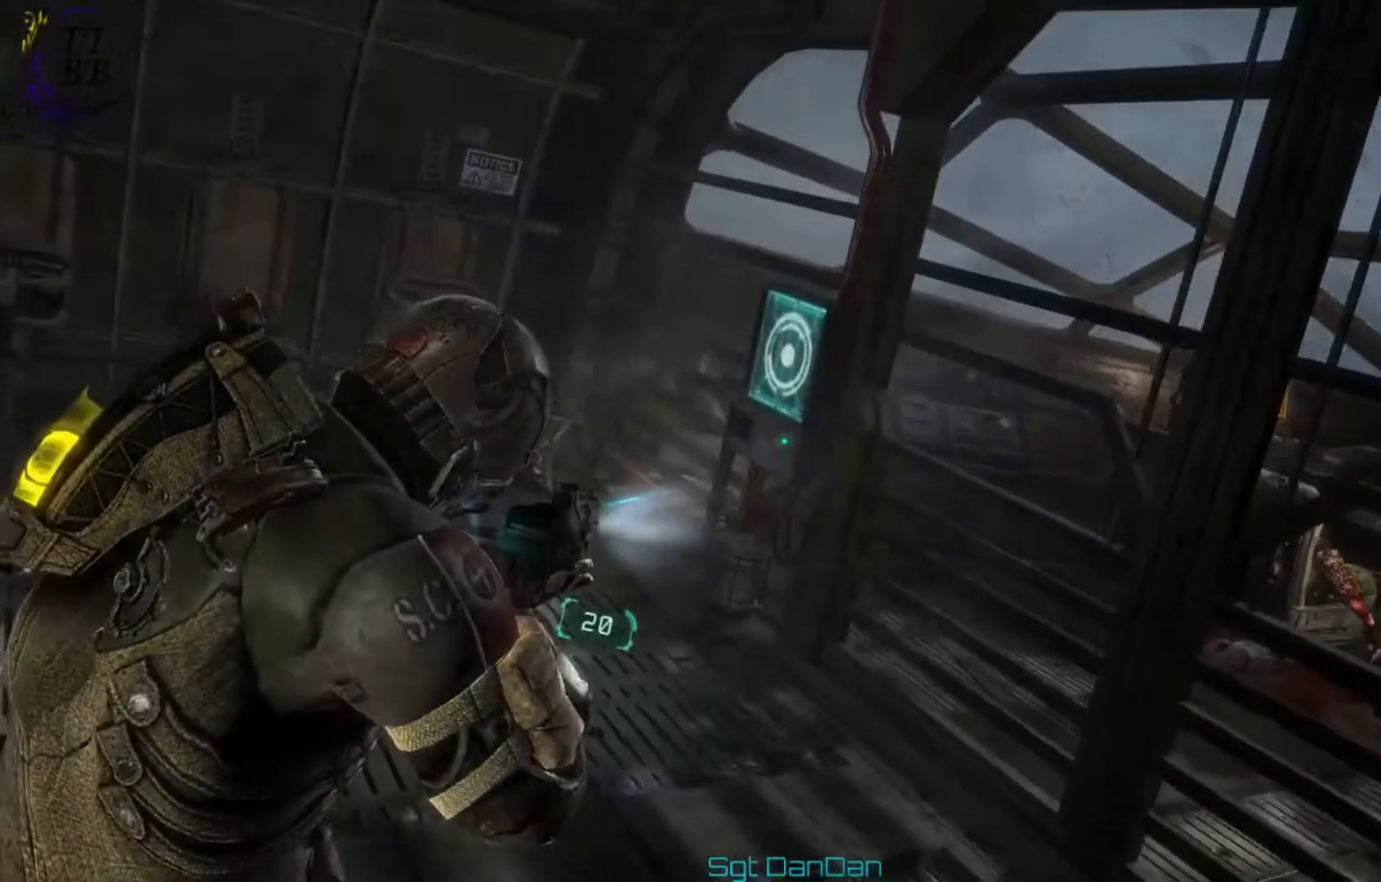
{"buttons": ["L2"], "left_stick": "up-left", "right_stick": "right", "events": [[209, "right_stick", "down-right"], [417, "right_stick", "center"], [501, "right_stick", "right"]]}
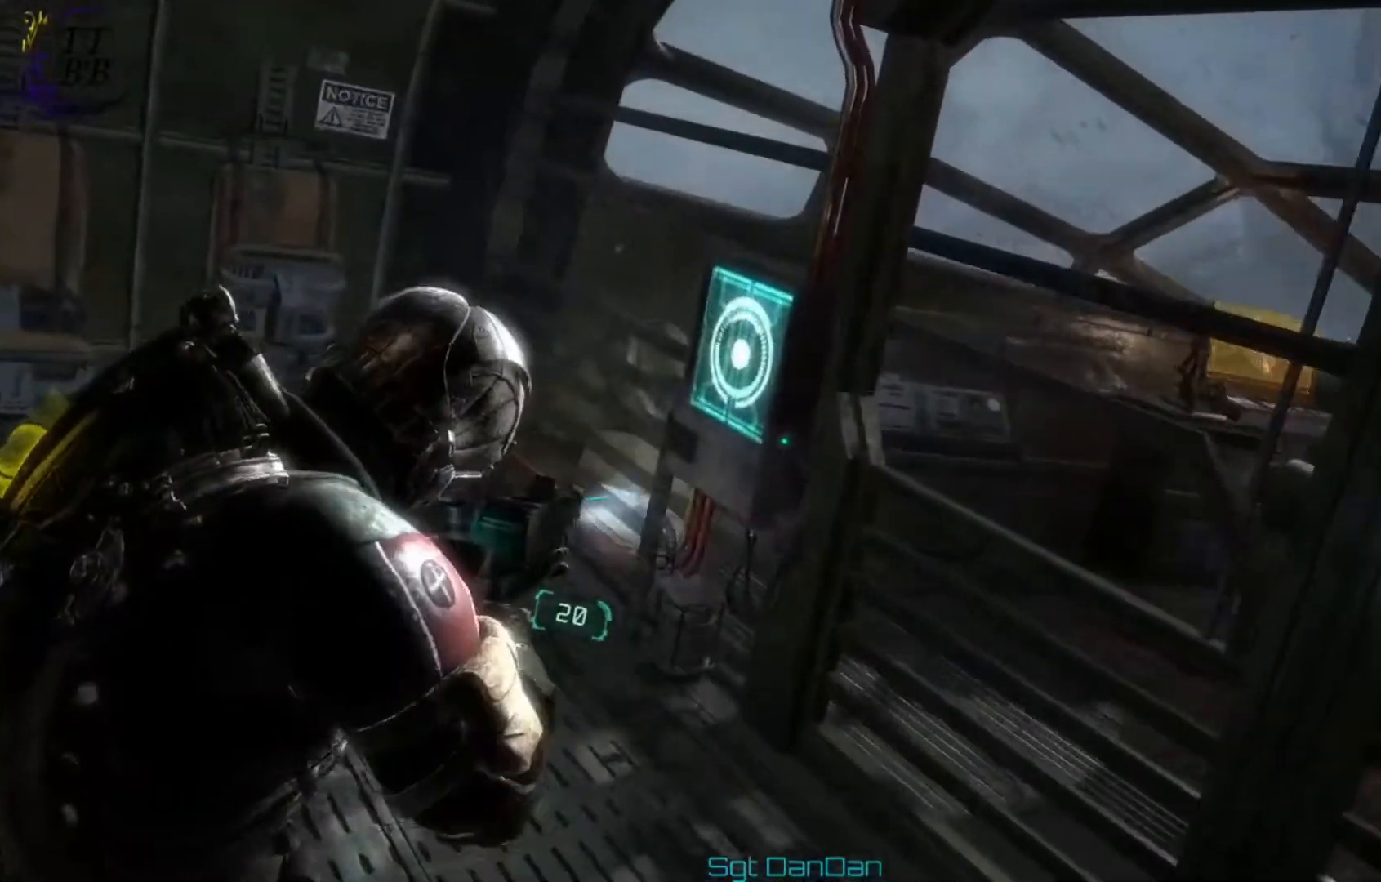
{"buttons": ["L2"], "left_stick": "up-left", "right_stick": "right", "events": []}
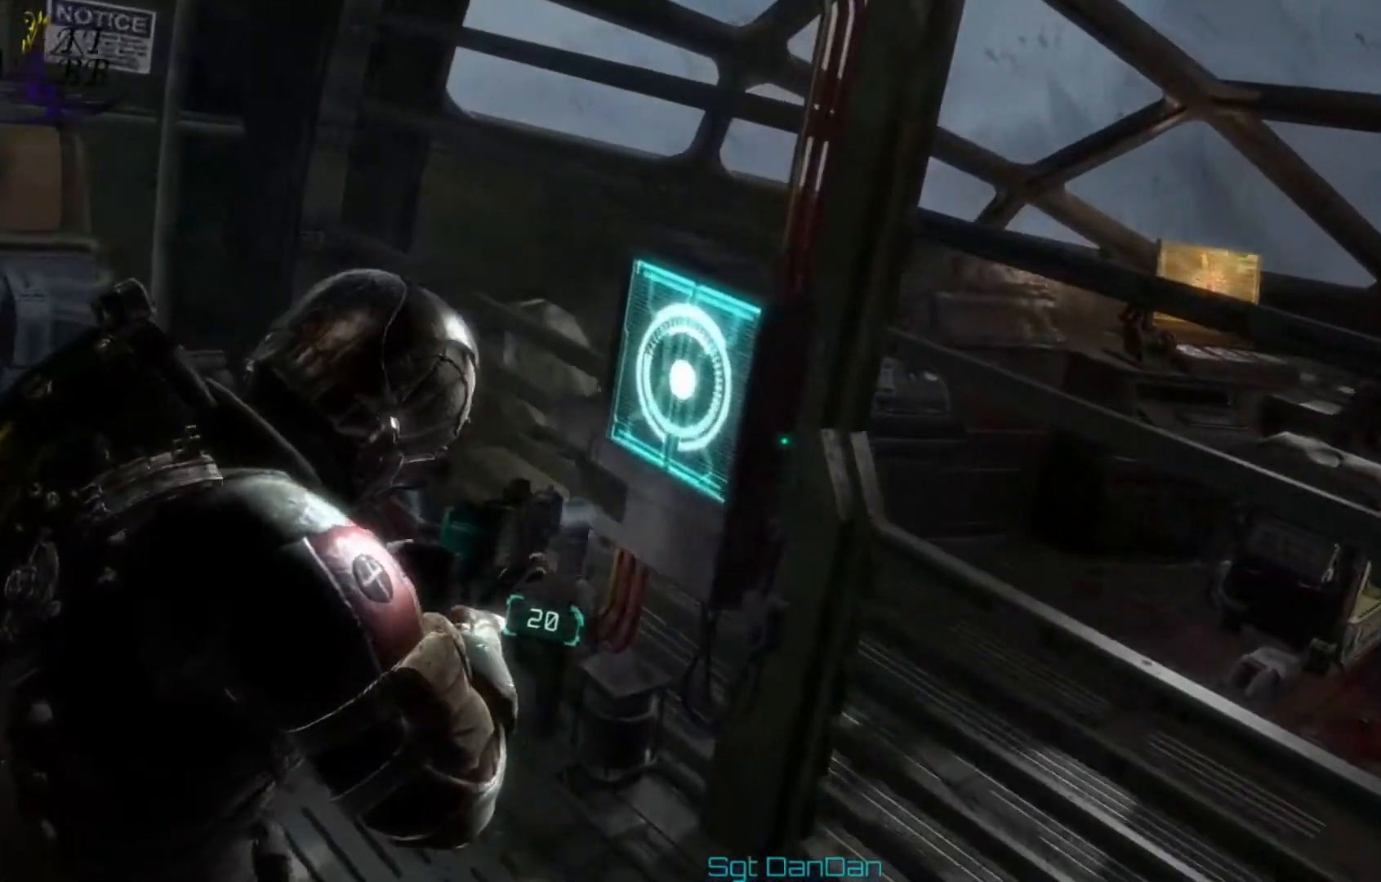
{"buttons": ["L2"], "left_stick": "center", "right_stick": "right", "events": [[334, "left_stick", "center"]]}
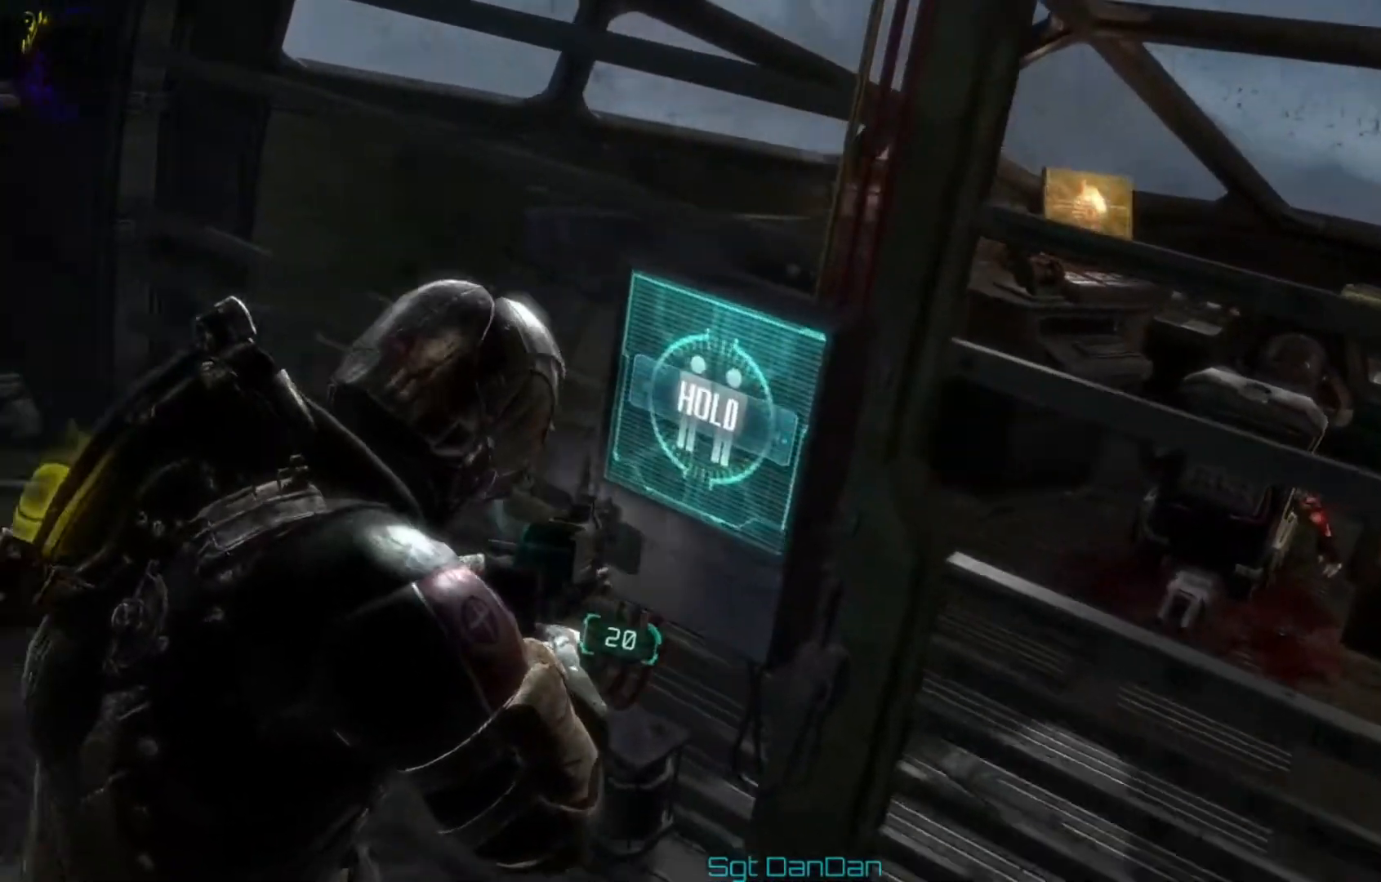
{"buttons": ["A"], "left_stick": "center", "right_stick": "center", "events": [[83, "right_stick", "center"], [417, "A", "down"], [500, "L2", "up"]]}
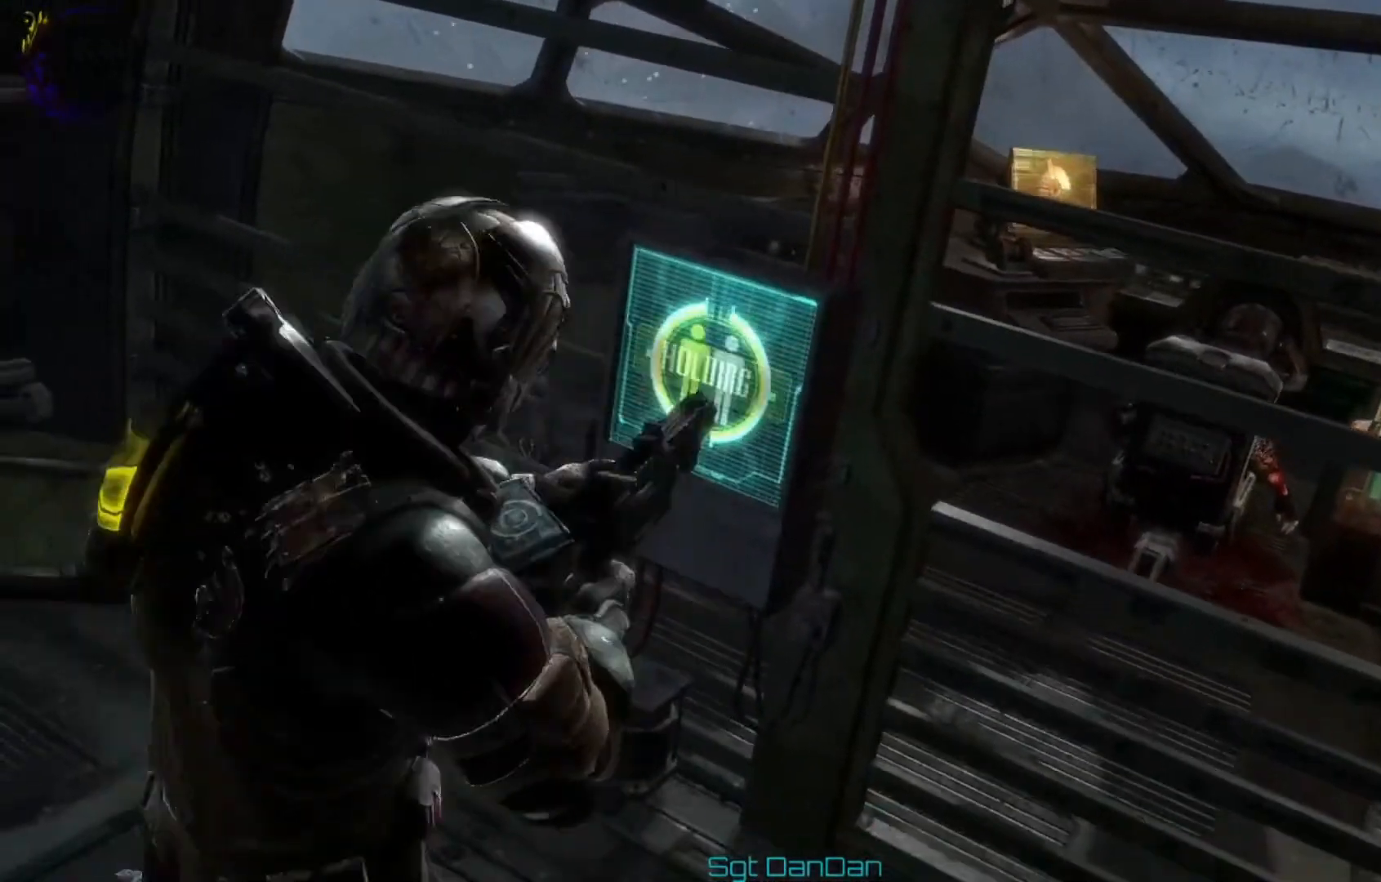
{"buttons": [], "left_stick": "center", "right_stick": "center", "events": [[417, "A", "up"]]}
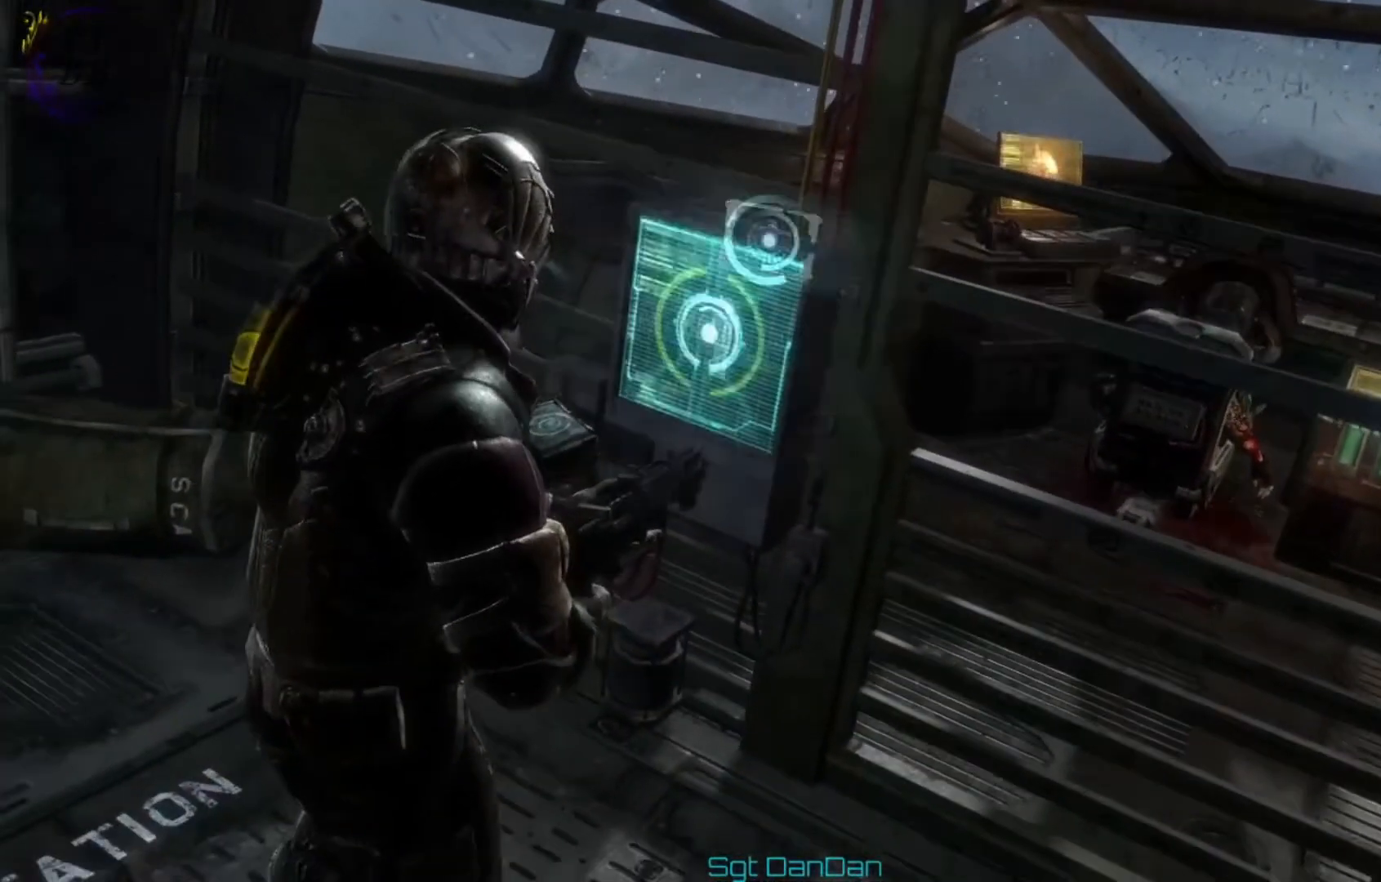
{"buttons": ["A"], "left_stick": "center", "right_stick": "center", "events": [[417, "A", "down"]]}
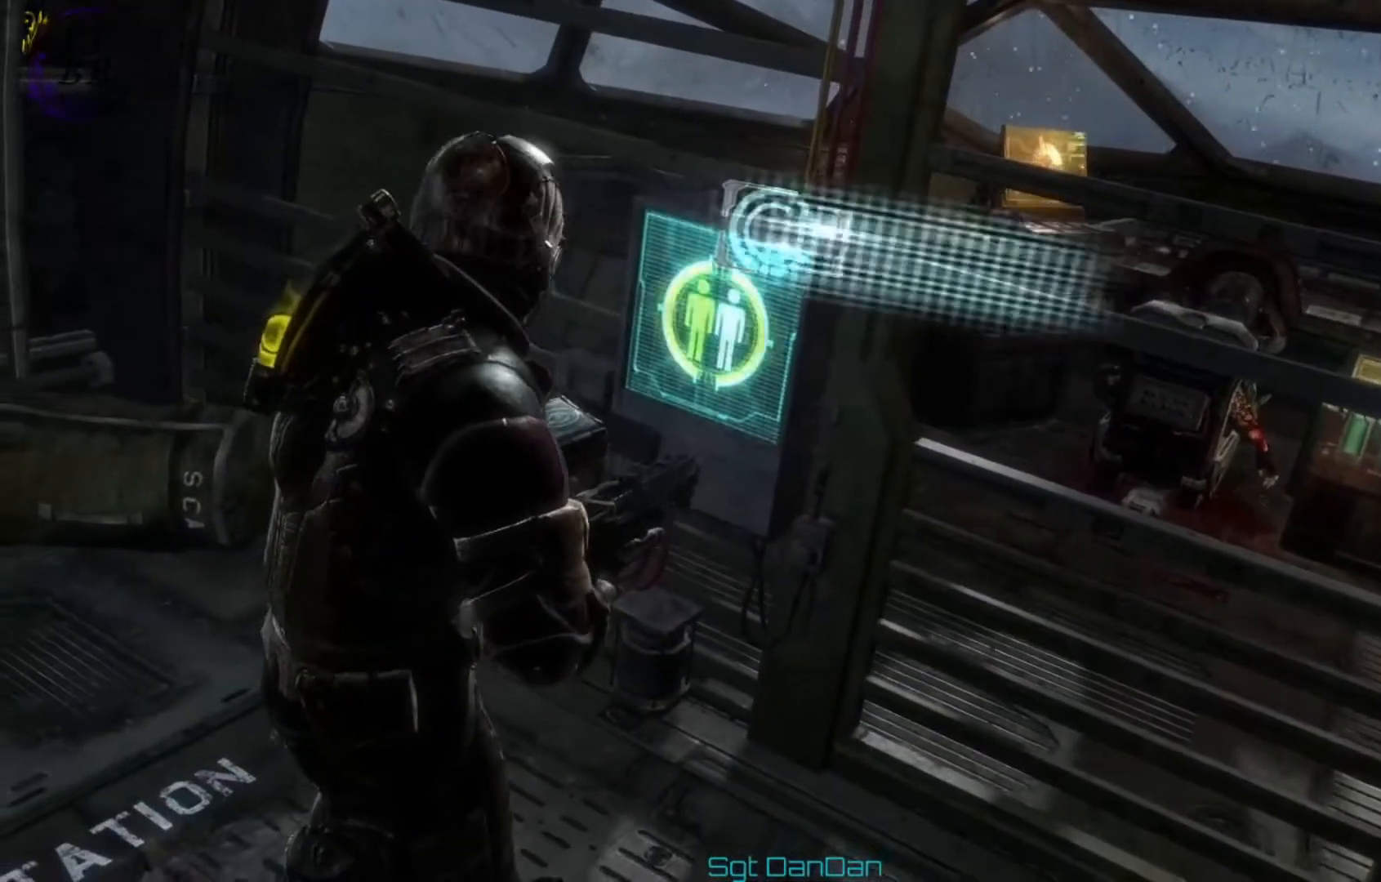
{"buttons": ["A"], "left_stick": "center", "right_stick": "center", "events": []}
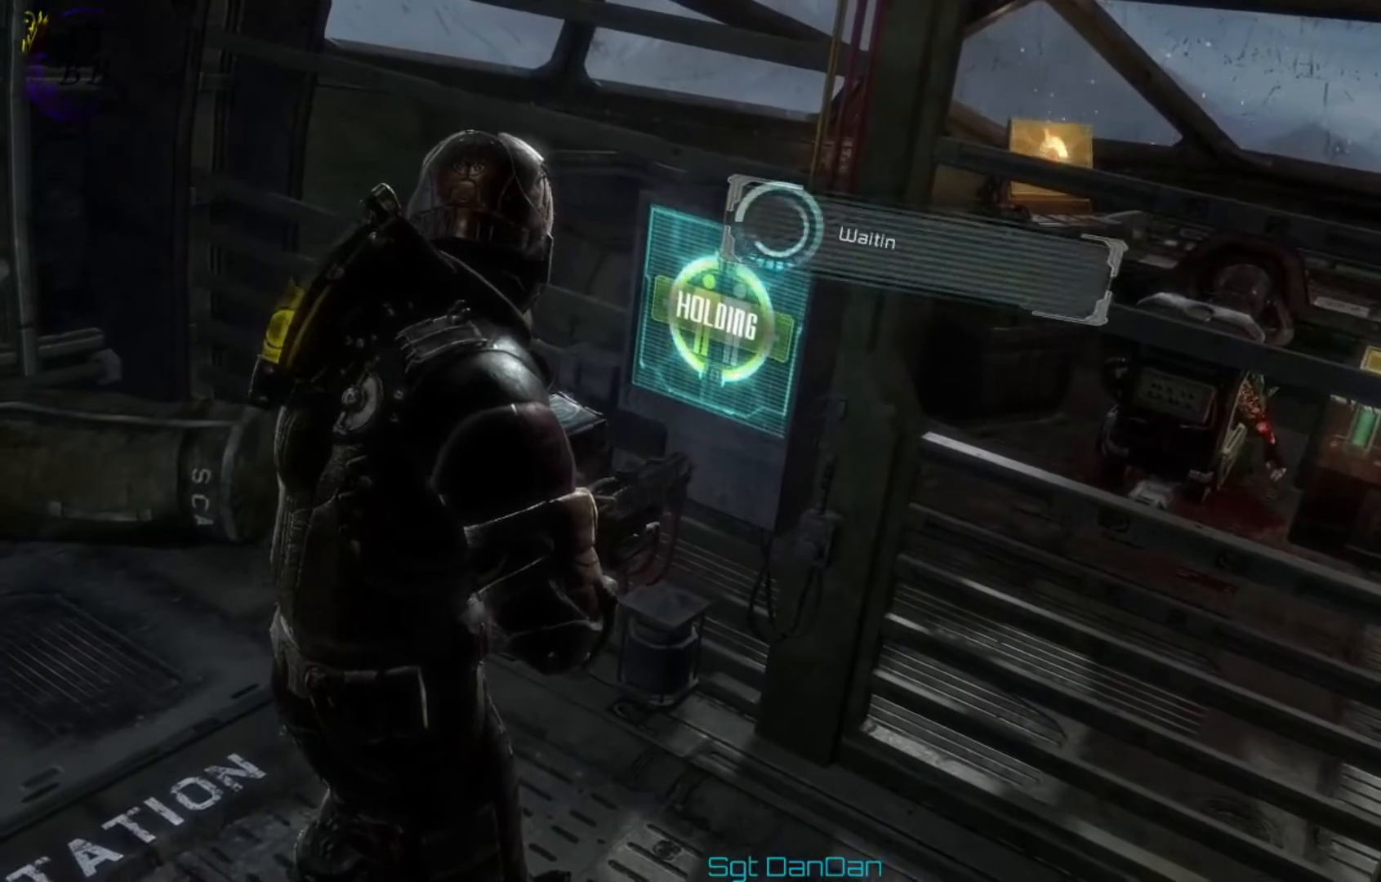
{"buttons": ["A"], "left_stick": "center", "right_stick": "center", "events": []}
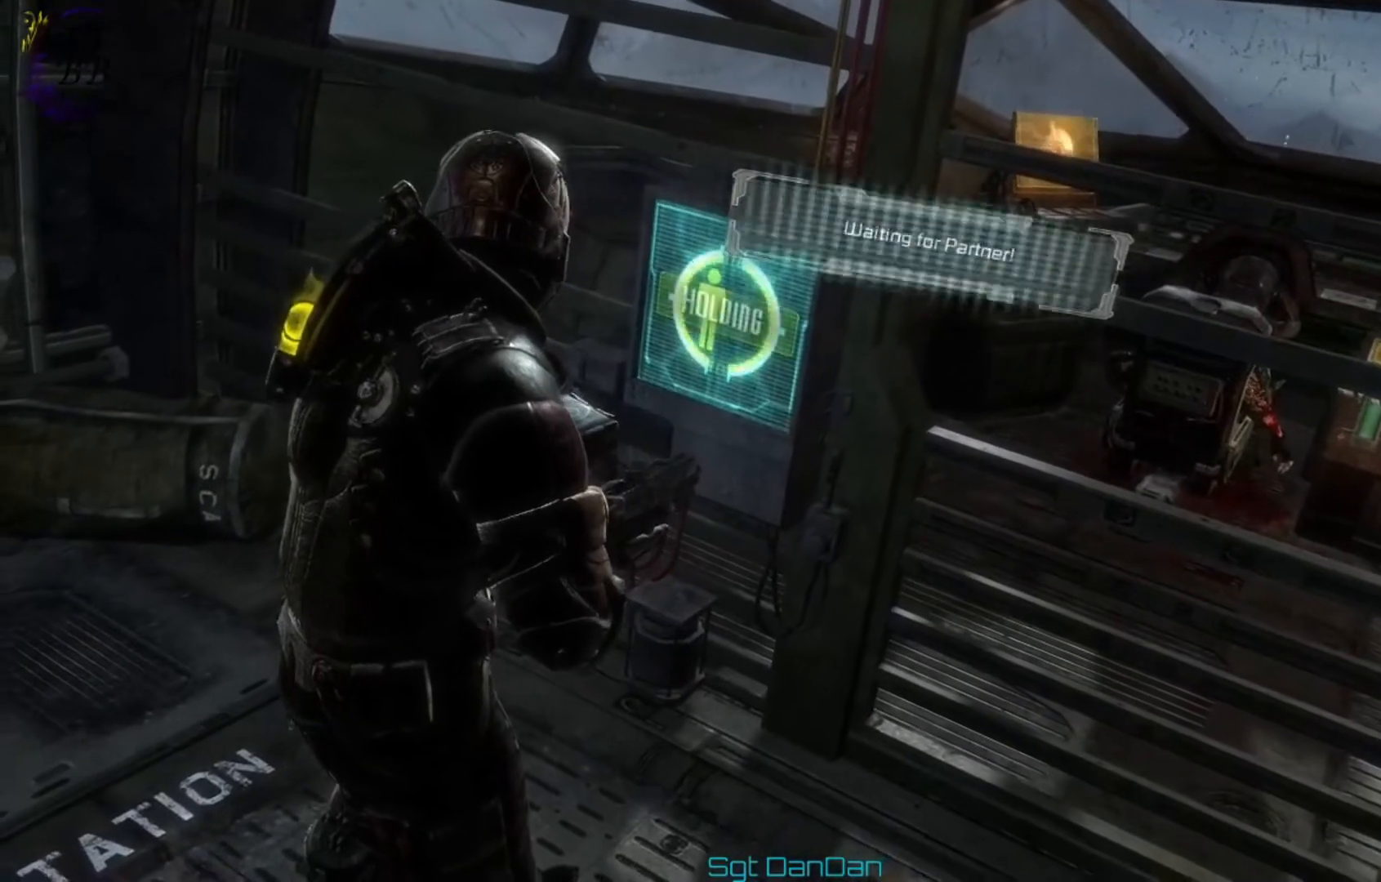
{"buttons": ["A"], "left_stick": "center", "right_stick": "center", "events": []}
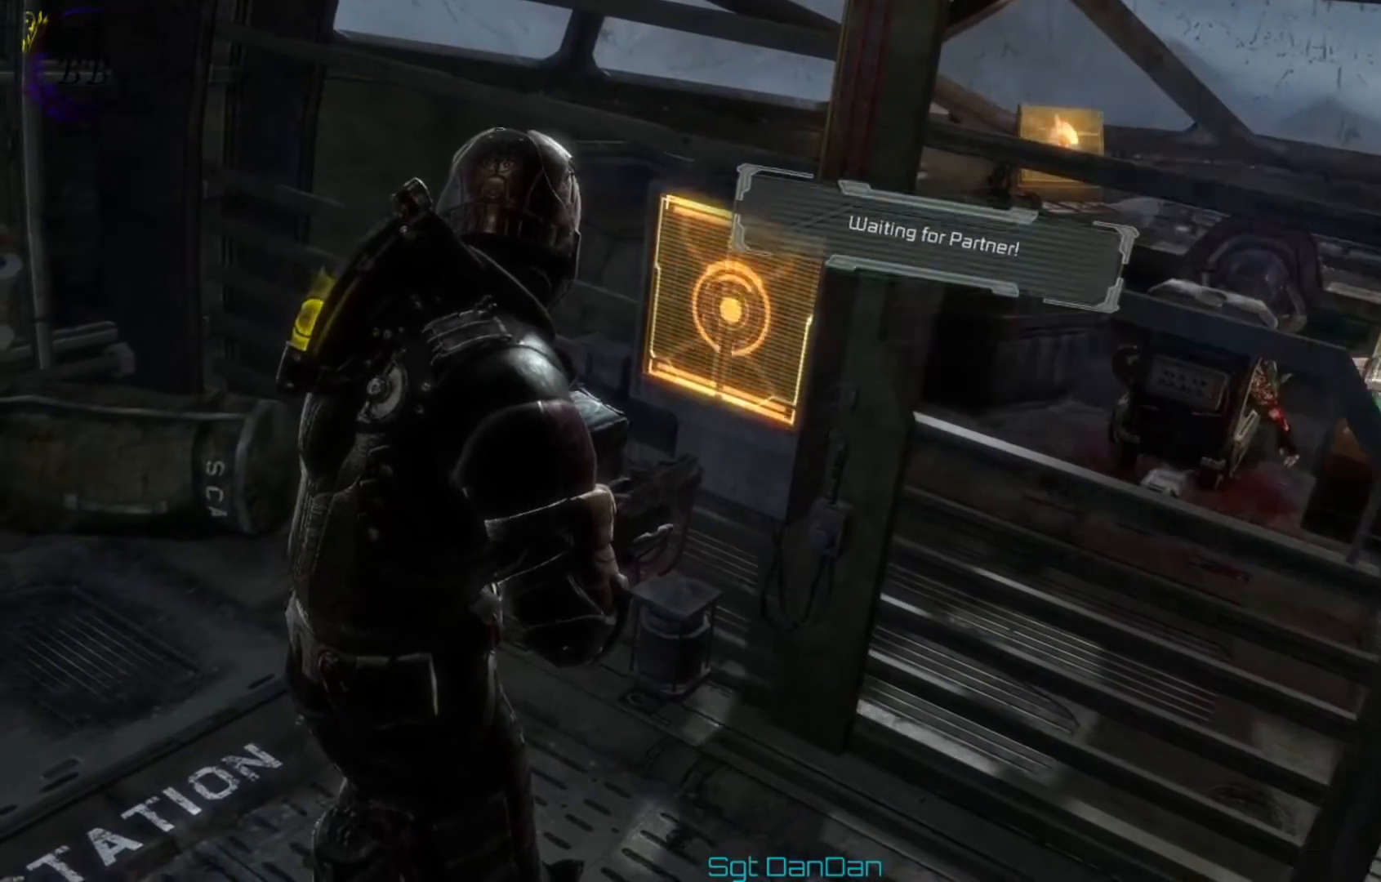
{"buttons": ["A"], "left_stick": "center", "right_stick": "right", "events": [[375, "right_stick", "right"]]}
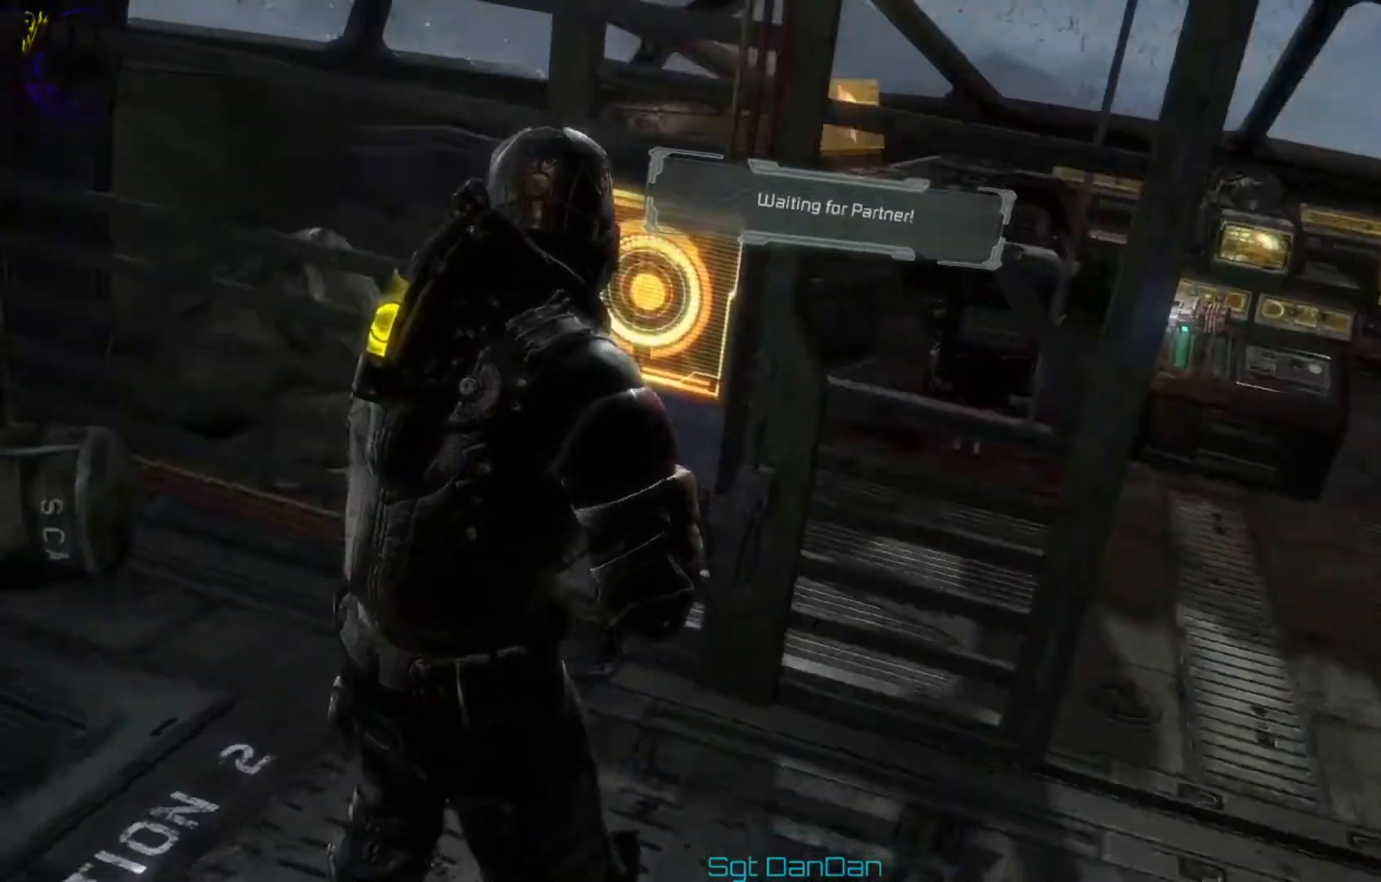
{"buttons": [], "left_stick": "up-right", "right_stick": "center", "events": [[125, "right_stick", "center"], [250, "A", "up"], [334, "left_stick", "up-right"]]}
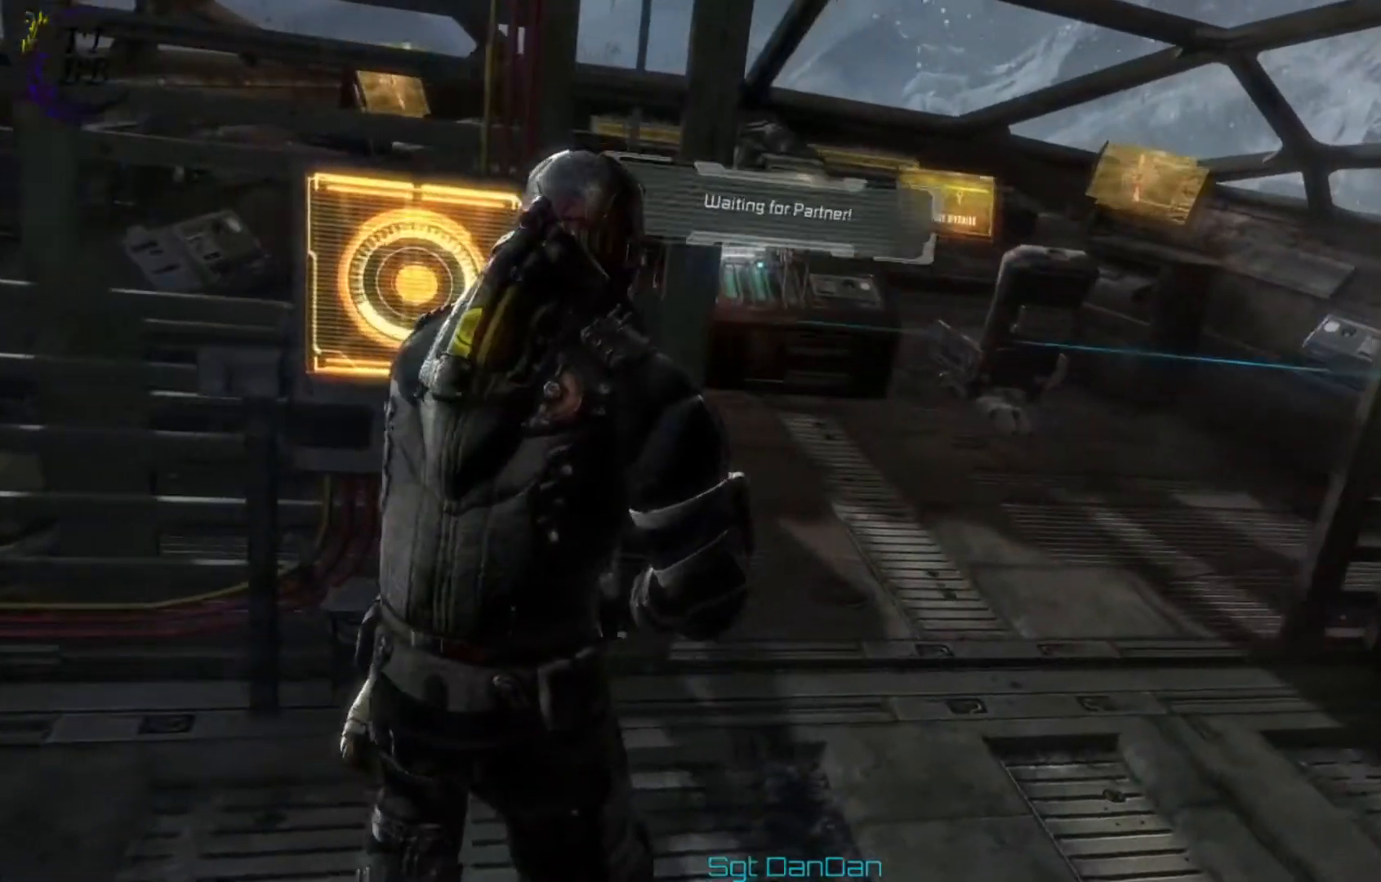
{"buttons": [], "left_stick": "up-right", "right_stick": "center", "events": [[250, "right_stick", "left"], [500, "right_stick", "center"]]}
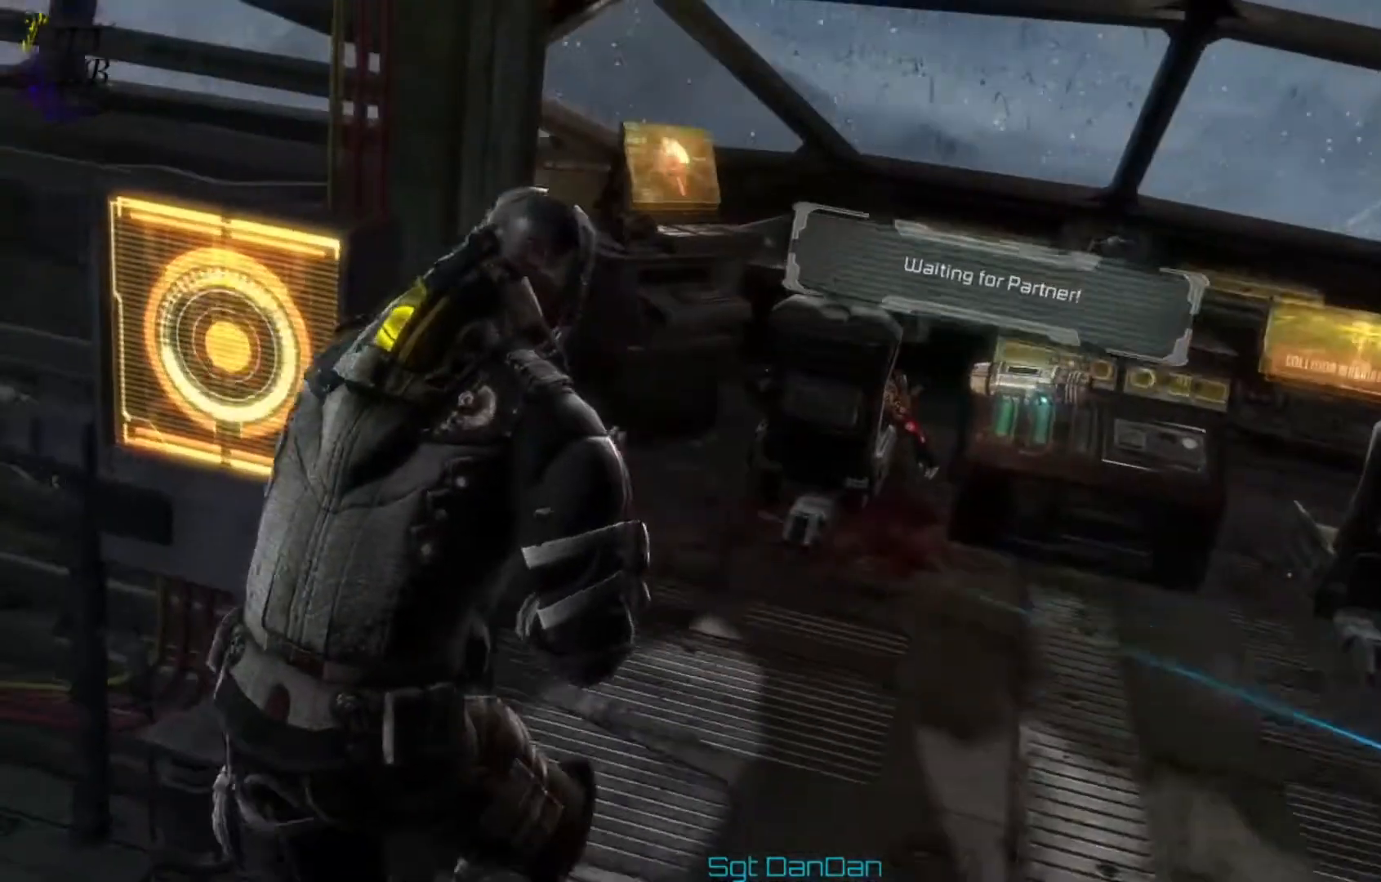
{"buttons": [], "left_stick": "up-right", "right_stick": "center", "events": []}
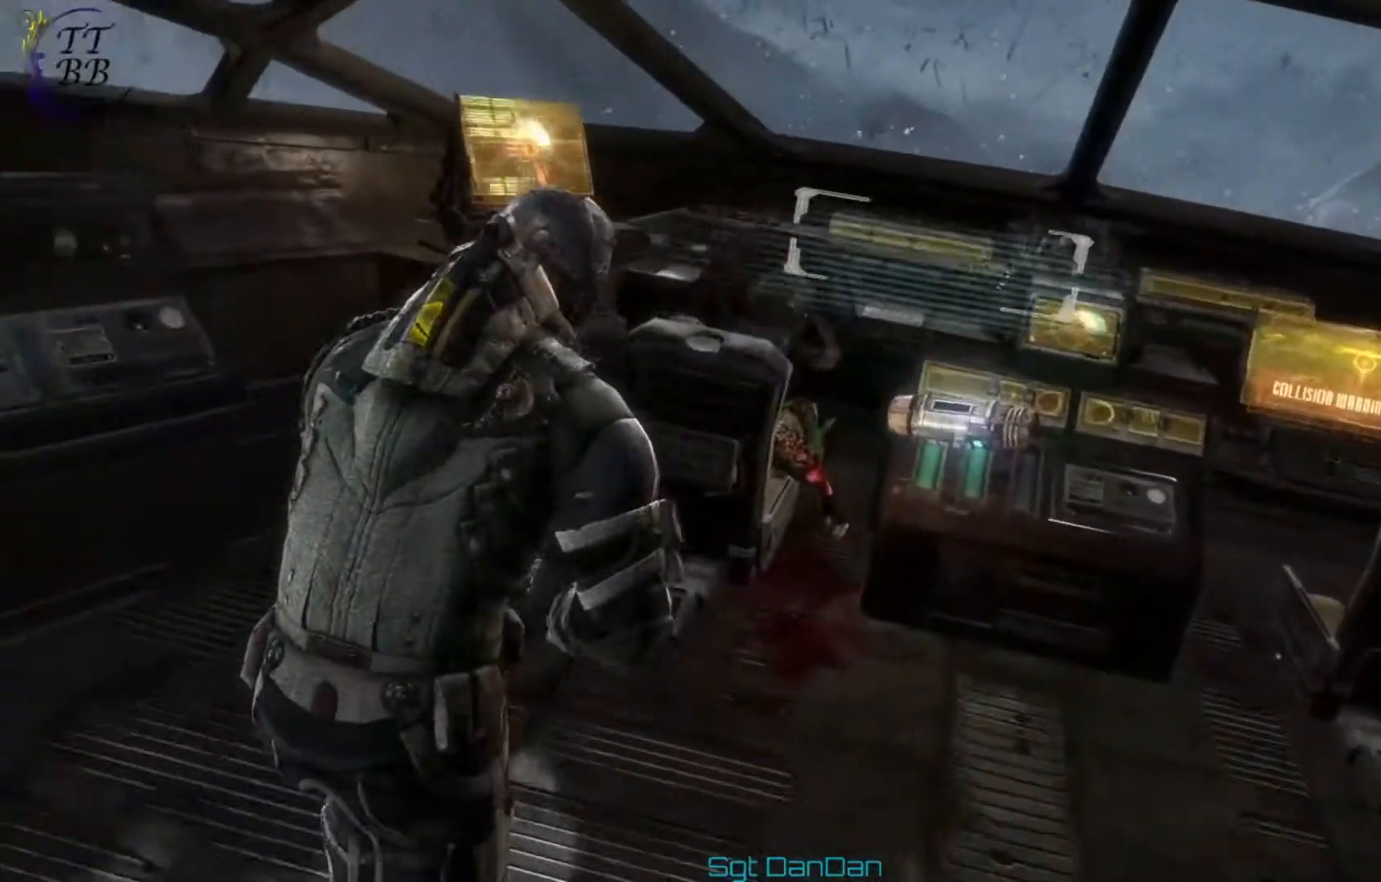
{"buttons": [], "left_stick": "up-right", "right_stick": "center", "events": [[125, "right_stick", "down-right"], [333, "right_stick", "center"]]}
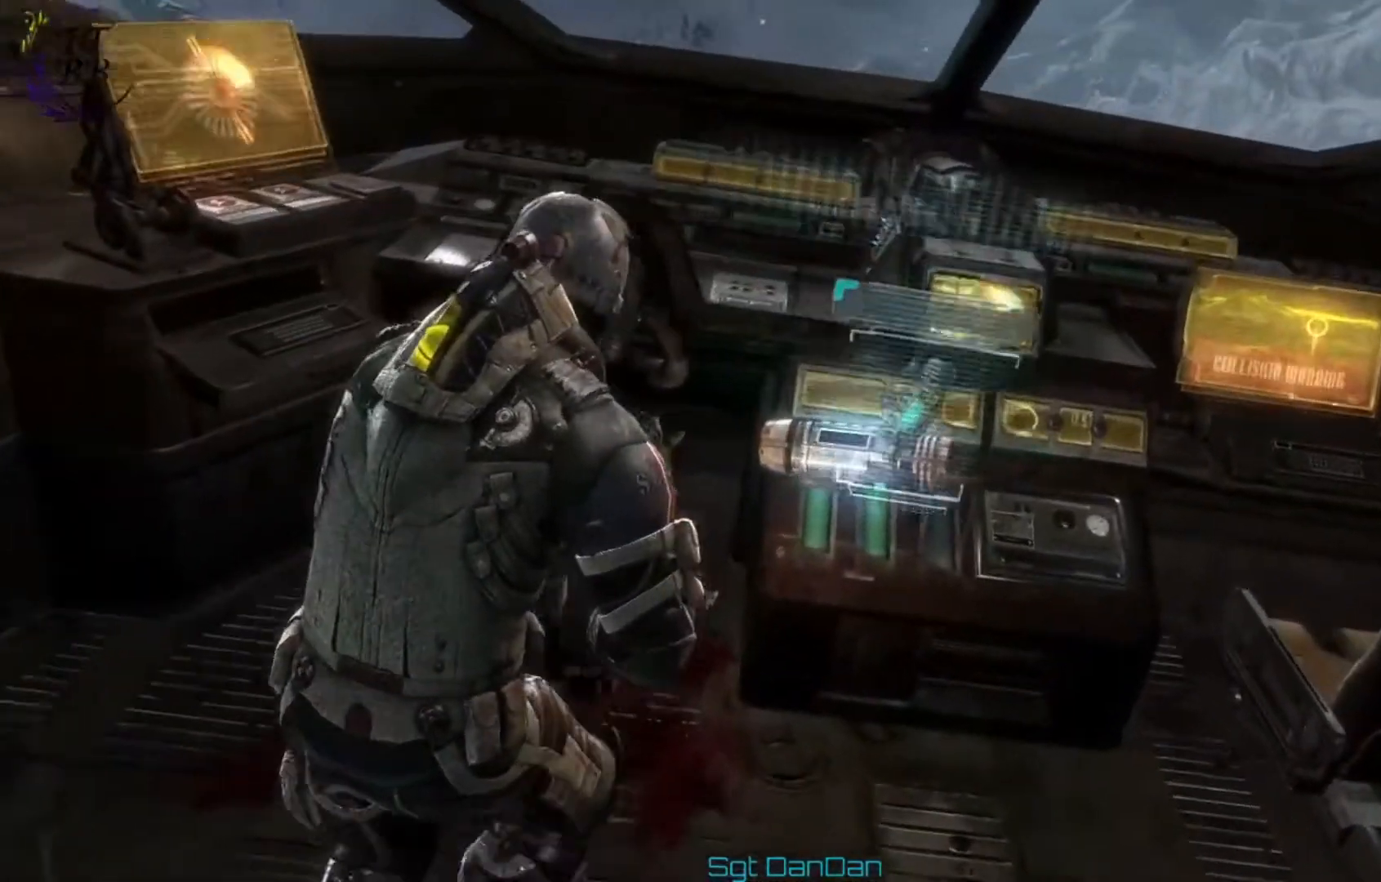
{"buttons": ["A"], "left_stick": "center", "right_stick": "center", "events": [[83, "left_stick", "center"], [417, "A", "down"]]}
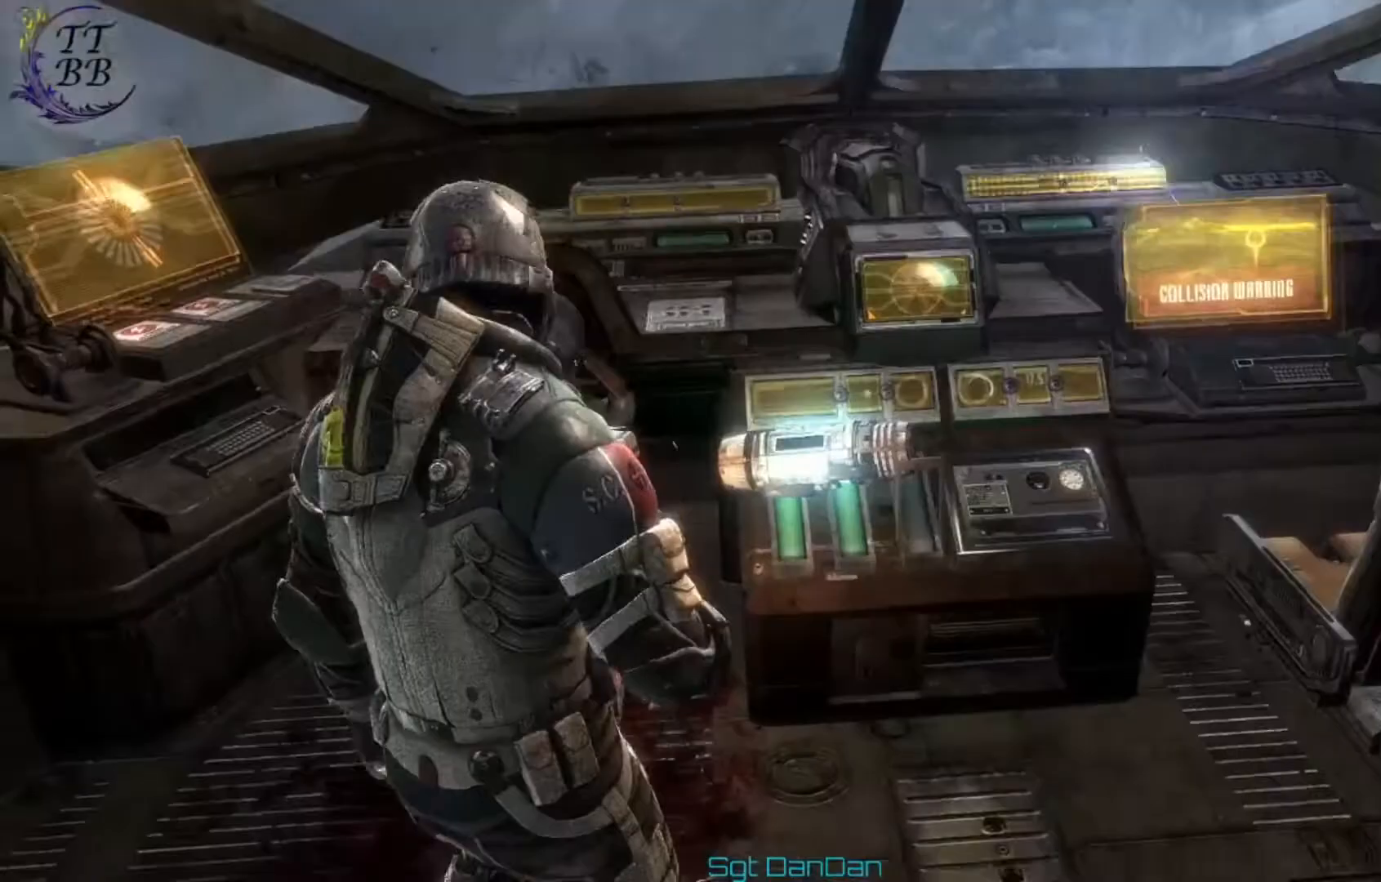
{"buttons": [], "left_stick": "center", "right_stick": "center", "events": [[83, "A", "up"]]}